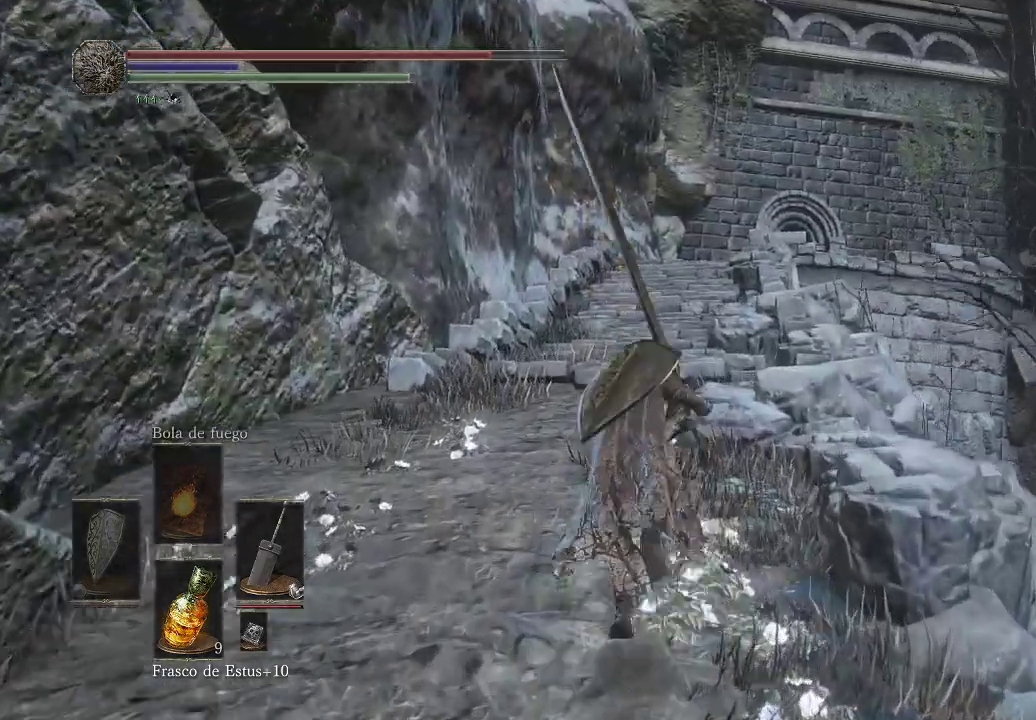
Gameplay with a controller (Xbox layout); each line is a JSON object with the inputs held at the frame after it. "events" lists button and stick changes between this image and that frame as [ms after this image, input, new state], when the widget could be followed in between. Not read: L3 R3.
{"buttons": ["B"], "left_stick": "up", "right_stick": "center", "events": []}
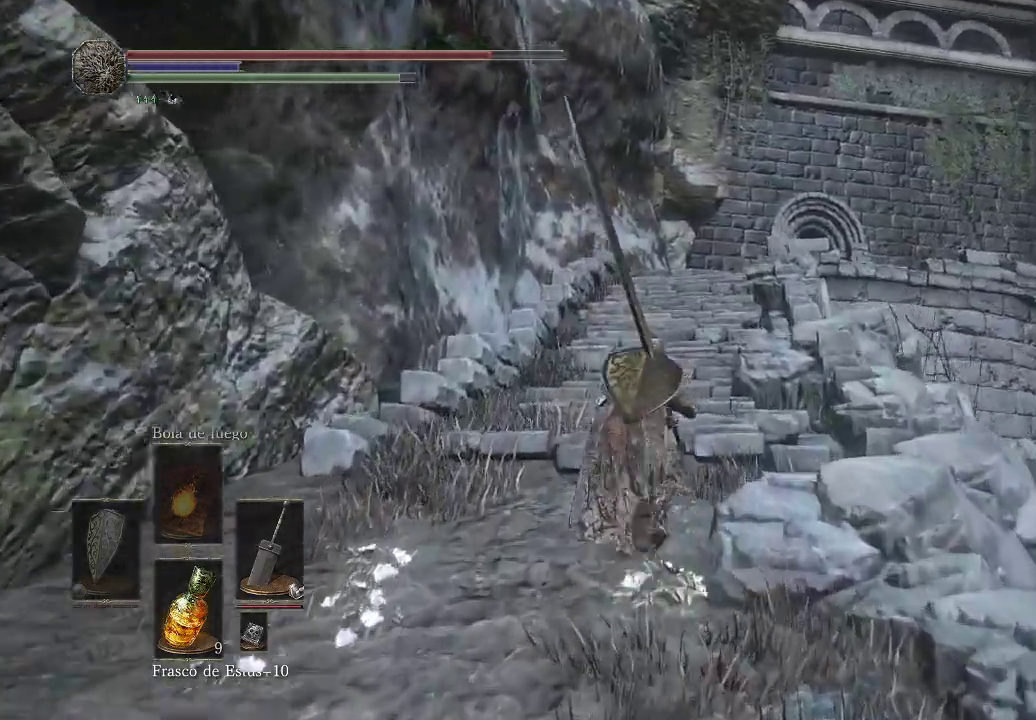
{"buttons": ["B"], "left_stick": "up", "right_stick": "center", "events": []}
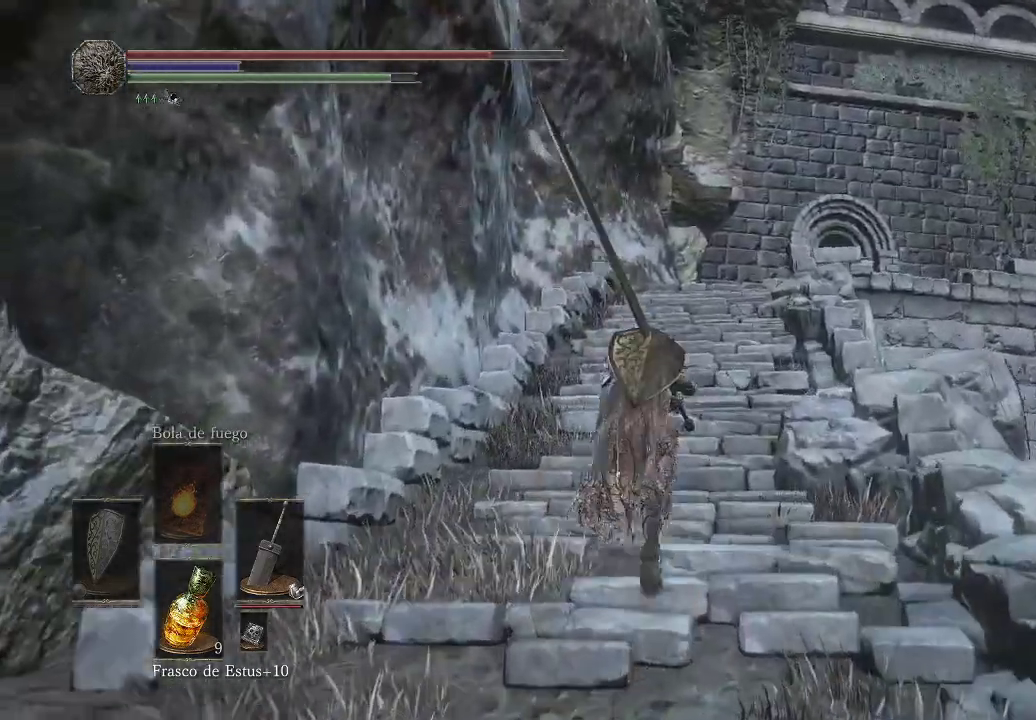
{"buttons": ["B"], "left_stick": "up", "right_stick": "center", "events": []}
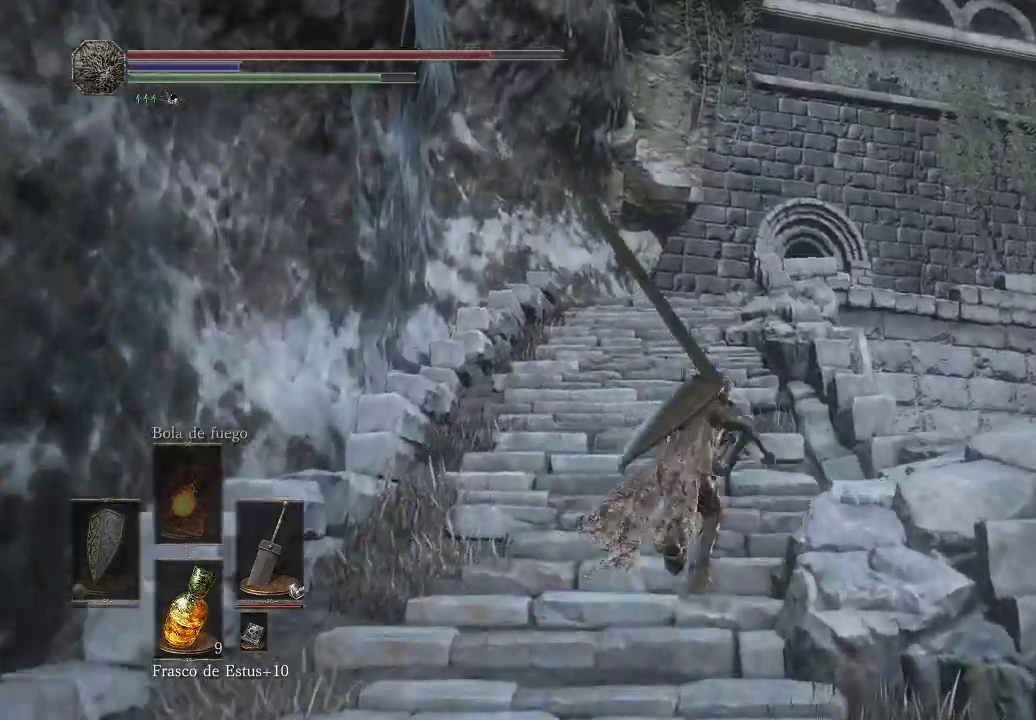
{"buttons": ["B"], "left_stick": "up", "right_stick": "center", "events": []}
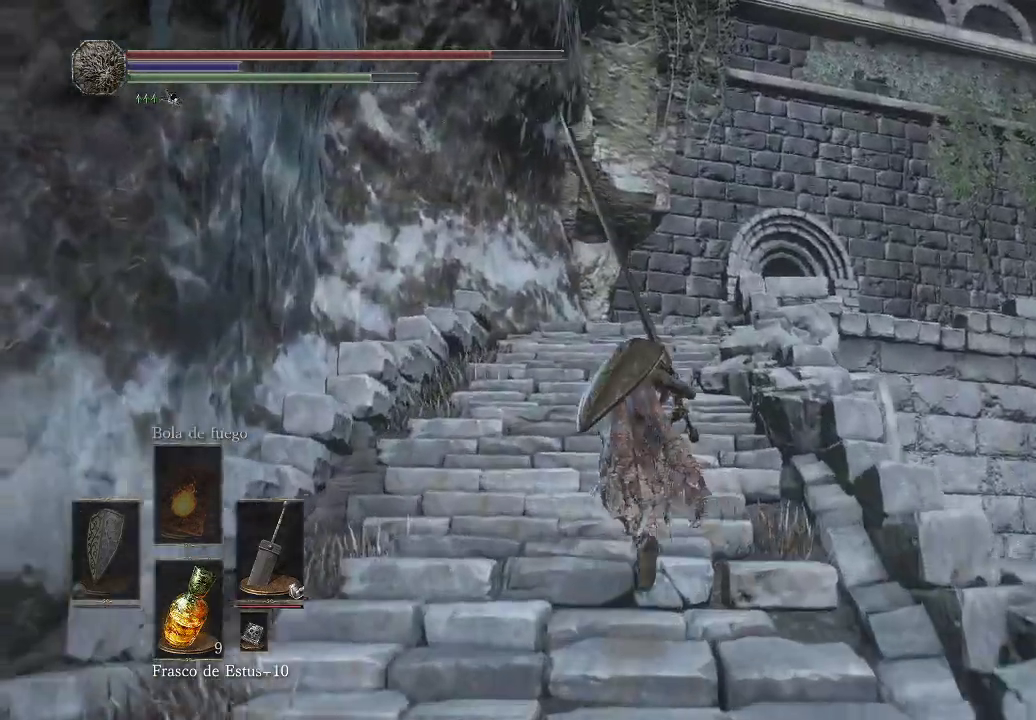
{"buttons": [], "left_stick": "up", "right_stick": "down-right", "events": [[100, "B", "up"], [283, "right_stick", "down"], [383, "right_stick", "down-right"]]}
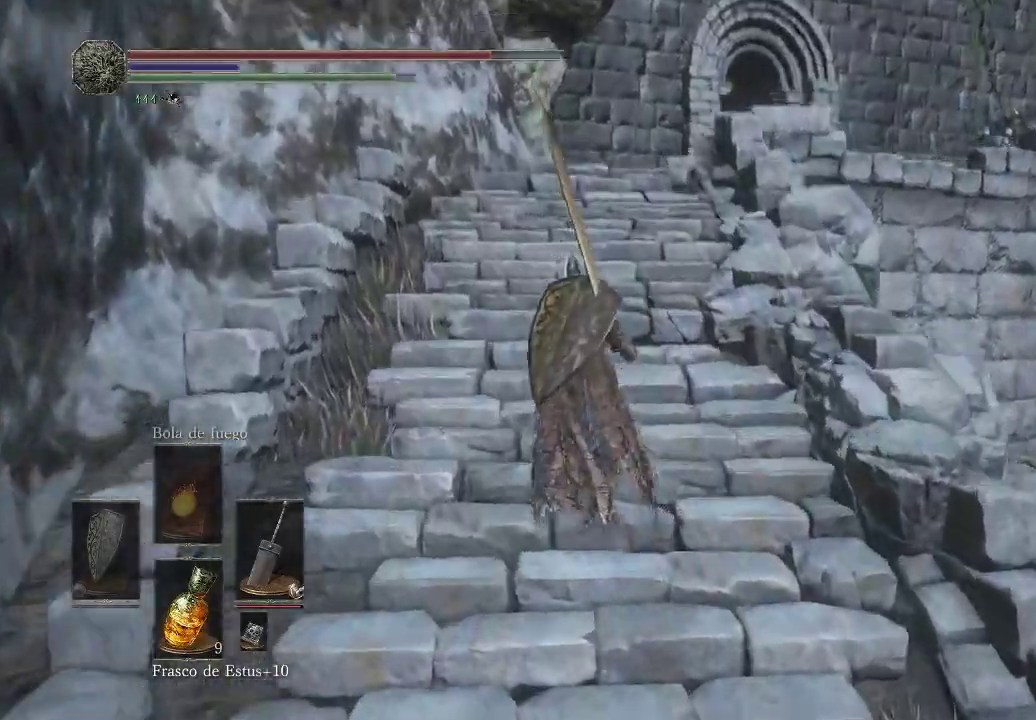
{"buttons": [], "left_stick": "up", "right_stick": "down-right", "events": []}
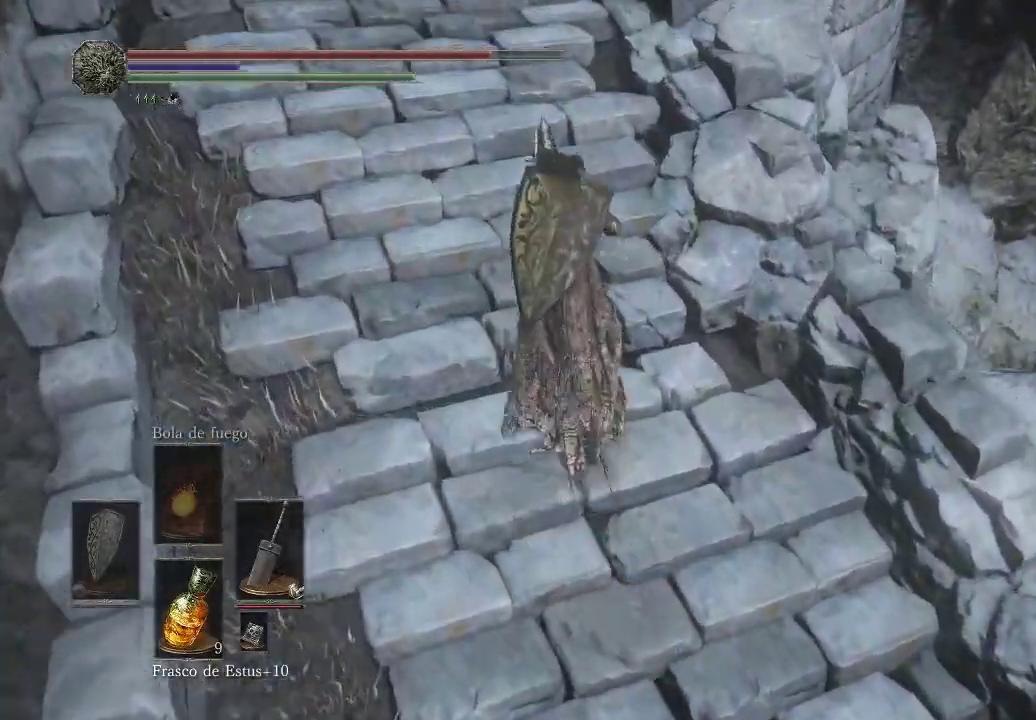
{"buttons": [], "left_stick": "up", "right_stick": "down-right", "events": []}
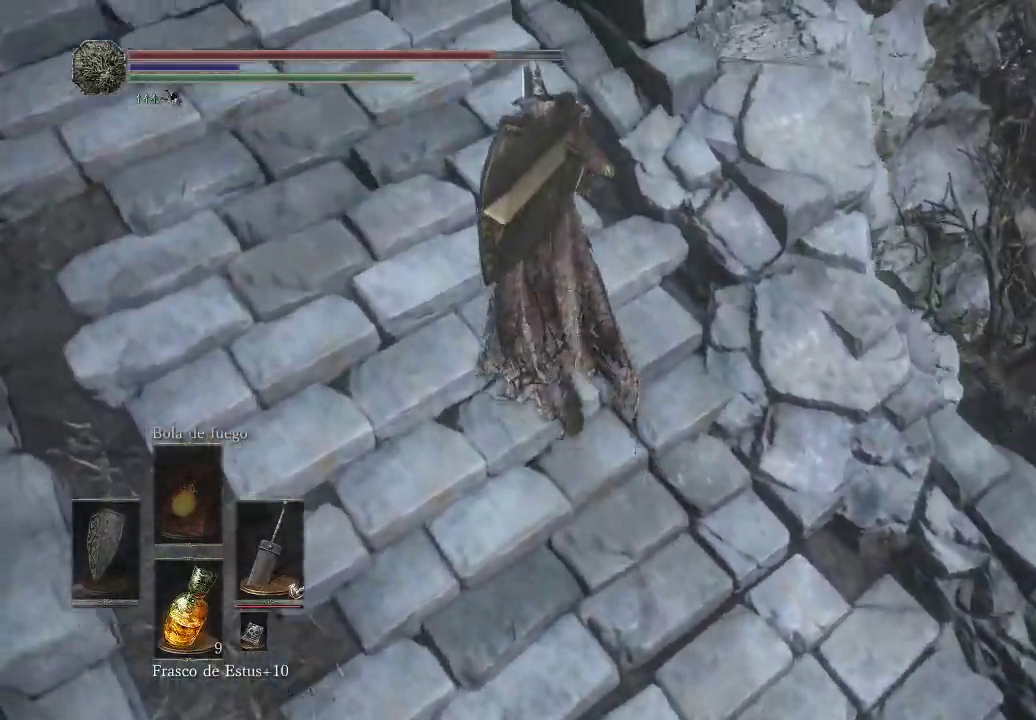
{"buttons": [], "left_stick": "up-left", "right_stick": "up-left", "events": [[150, "left_stick", "up-left"], [350, "right_stick", "center"], [450, "right_stick", "up-left"]]}
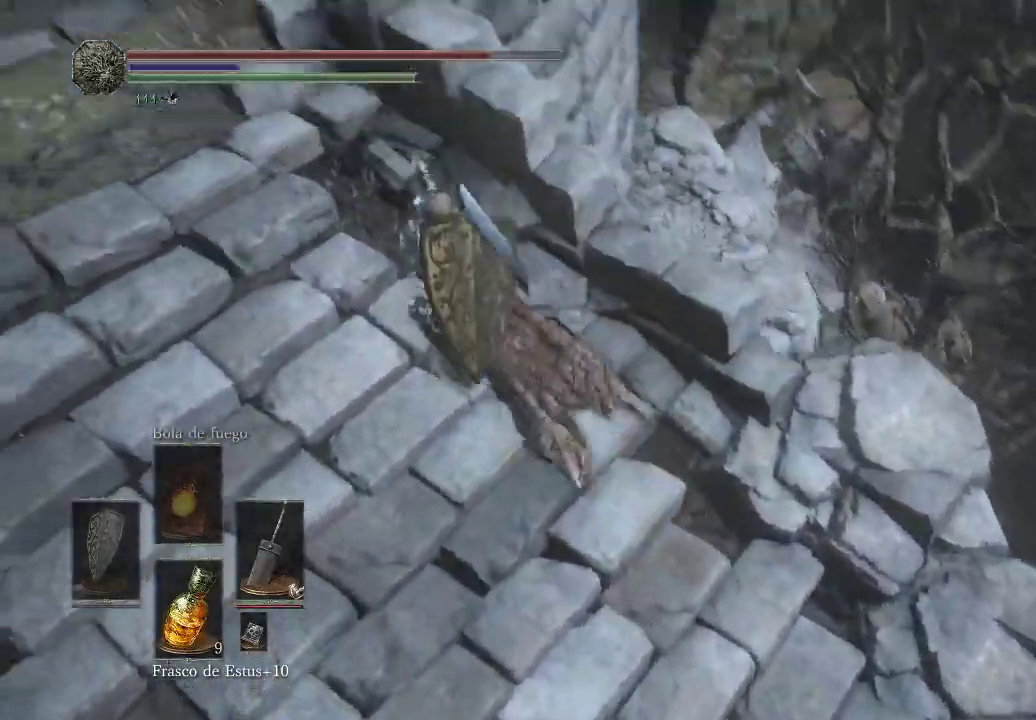
{"buttons": [], "left_stick": "up-left", "right_stick": "center", "events": [[50, "right_stick", "up"], [167, "right_stick", "center"]]}
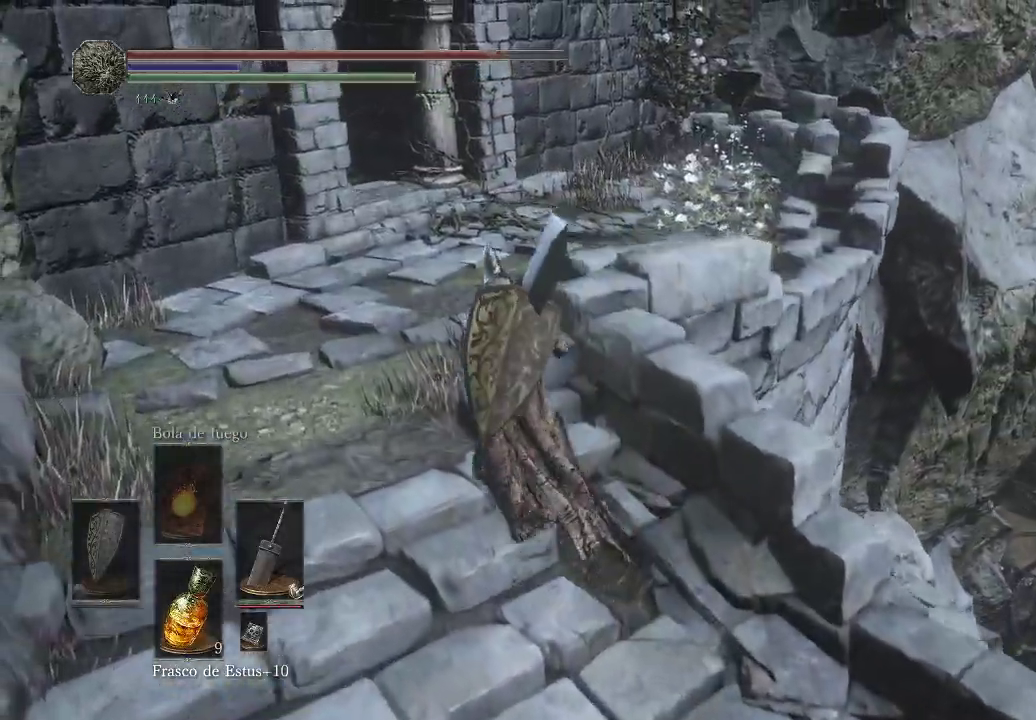
{"buttons": [], "left_stick": "up", "right_stick": "up-right", "events": [[233, "left_stick", "up"], [400, "right_stick", "up-right"]]}
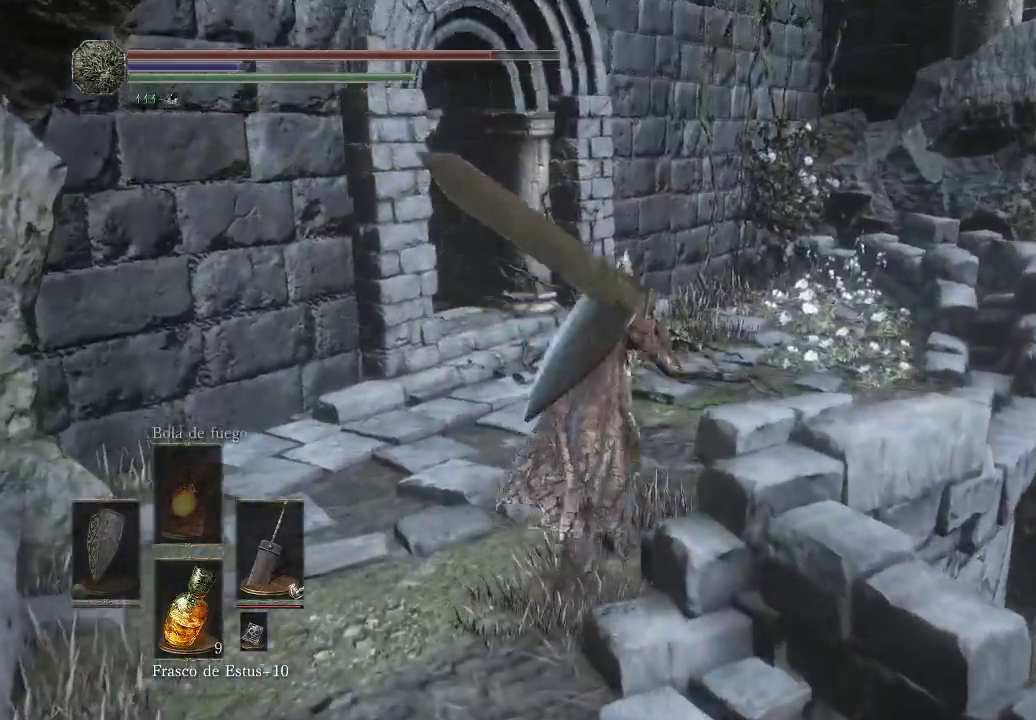
{"buttons": [], "left_stick": "up", "right_stick": "up-left", "events": [[17, "right_stick", "center"], [500, "right_stick", "up-left"]]}
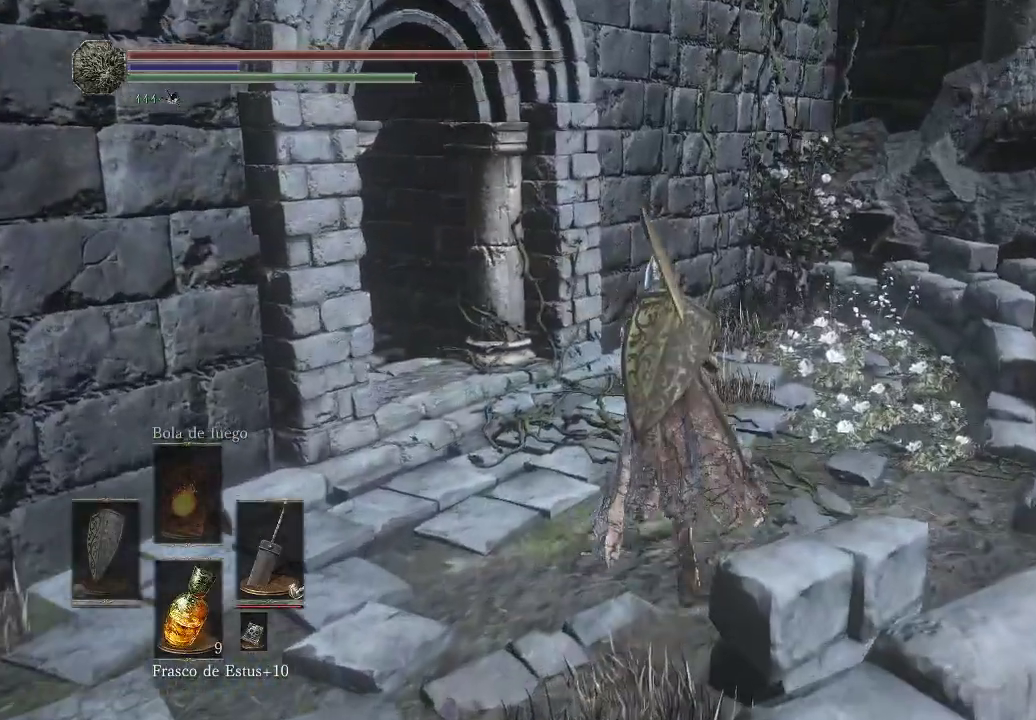
{"buttons": [], "left_stick": "up", "right_stick": "down-left", "events": [[100, "right_stick", "left"], [333, "right_stick", "center"], [467, "right_stick", "down-left"]]}
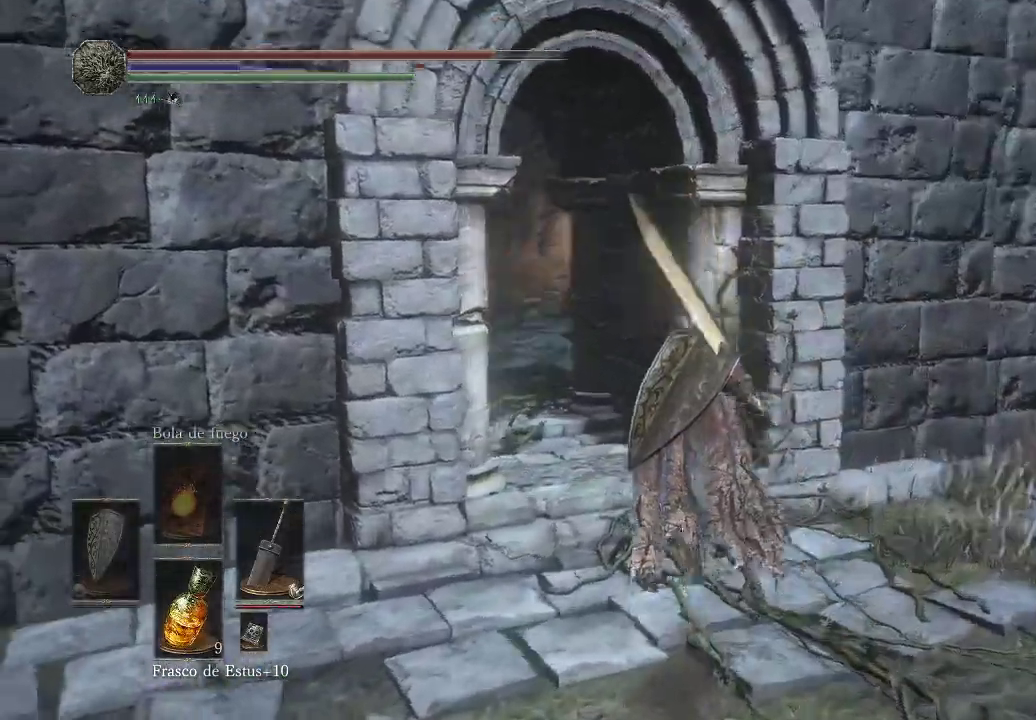
{"buttons": ["B"], "left_stick": "up", "right_stick": "center", "events": [[150, "right_stick", "center"], [317, "B", "down"]]}
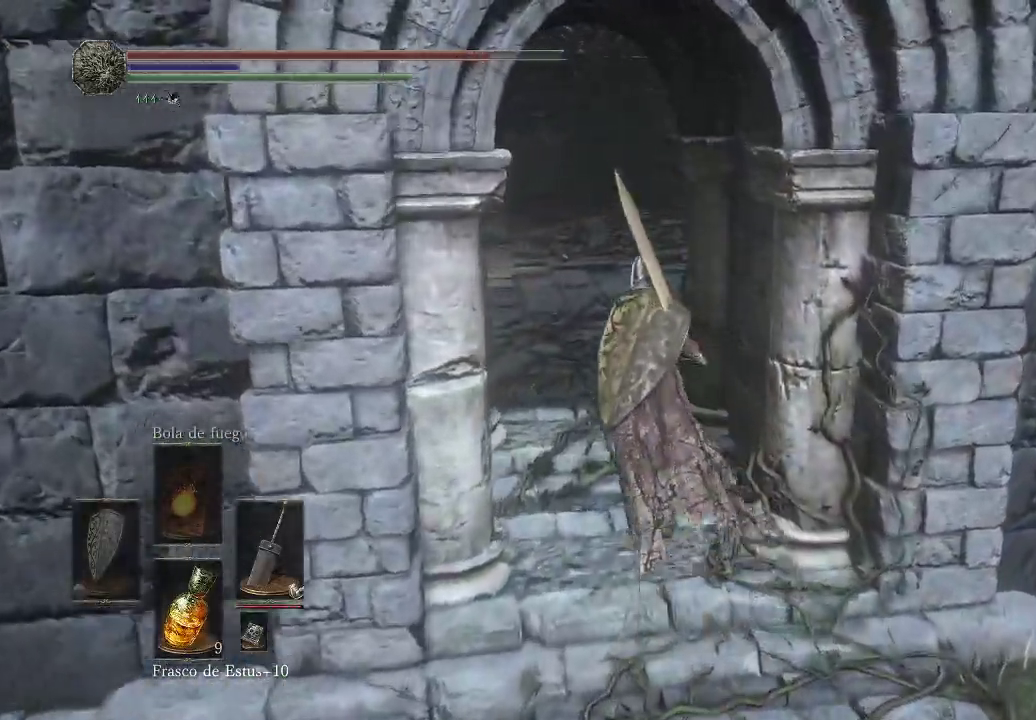
{"buttons": ["B"], "left_stick": "up", "right_stick": "center", "events": []}
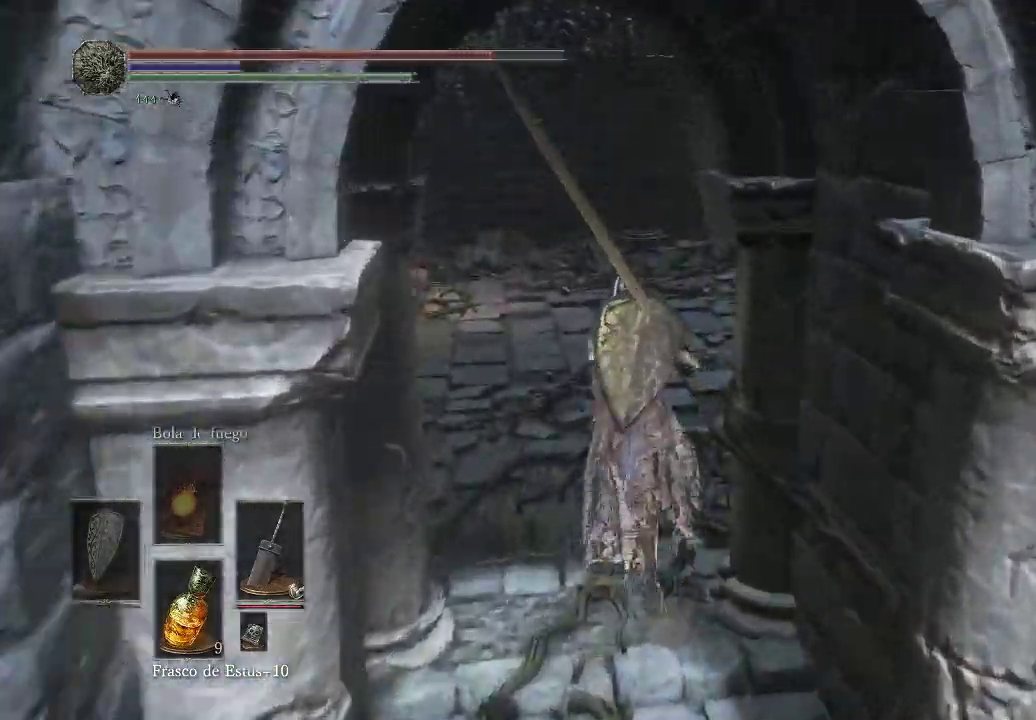
{"buttons": ["B"], "left_stick": "up-left", "right_stick": "center", "events": [[483, "left_stick", "up-left"]]}
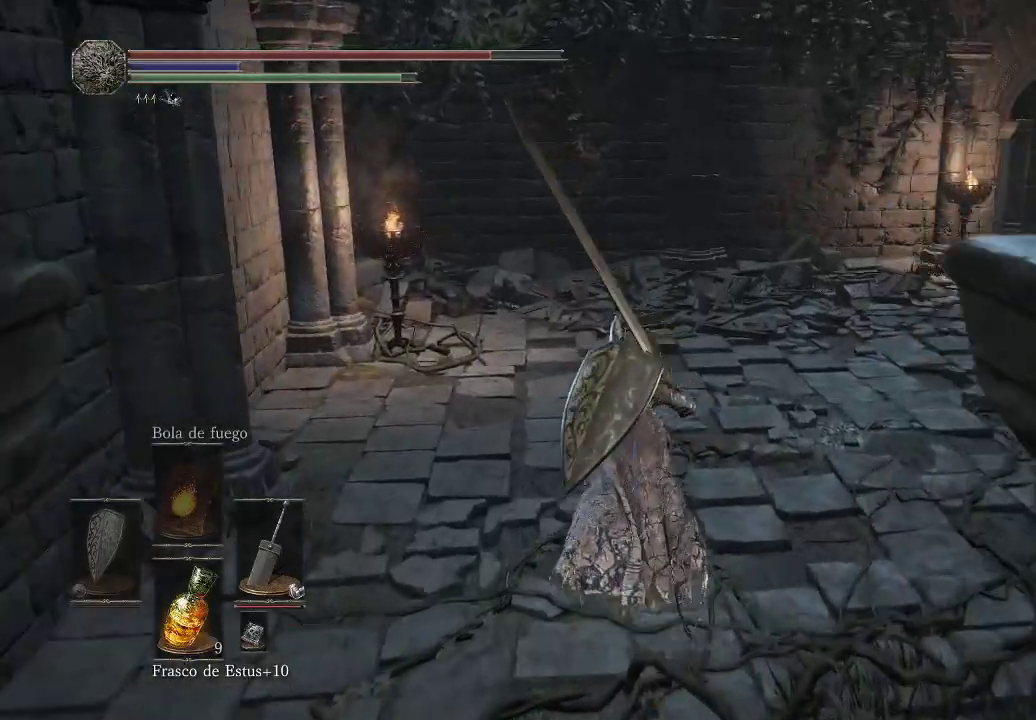
{"buttons": ["B"], "left_stick": "up-right", "right_stick": "center", "events": [[200, "left_stick", "up"], [467, "left_stick", "up-right"]]}
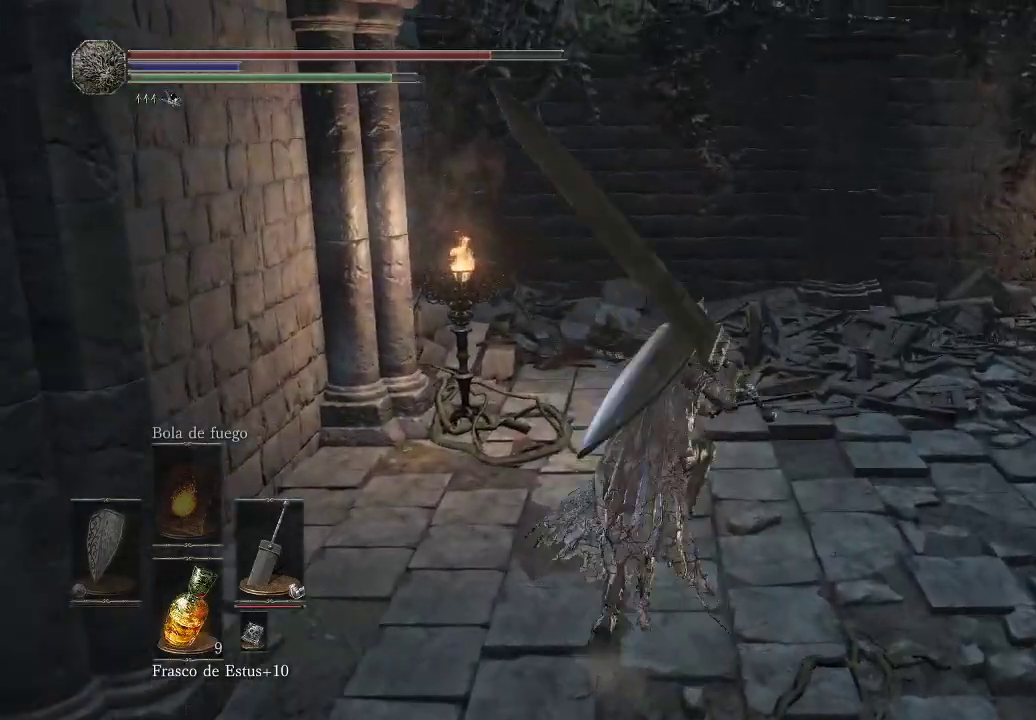
{"buttons": ["B"], "left_stick": "up-right", "right_stick": "center", "events": []}
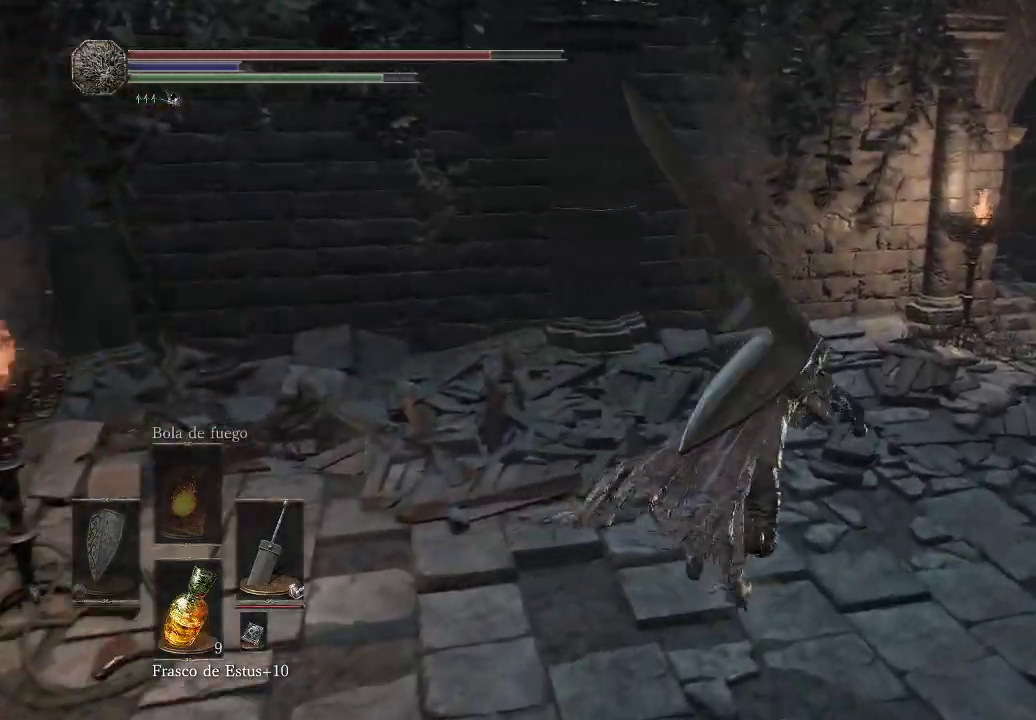
{"buttons": ["B"], "left_stick": "up-right", "right_stick": "center", "events": []}
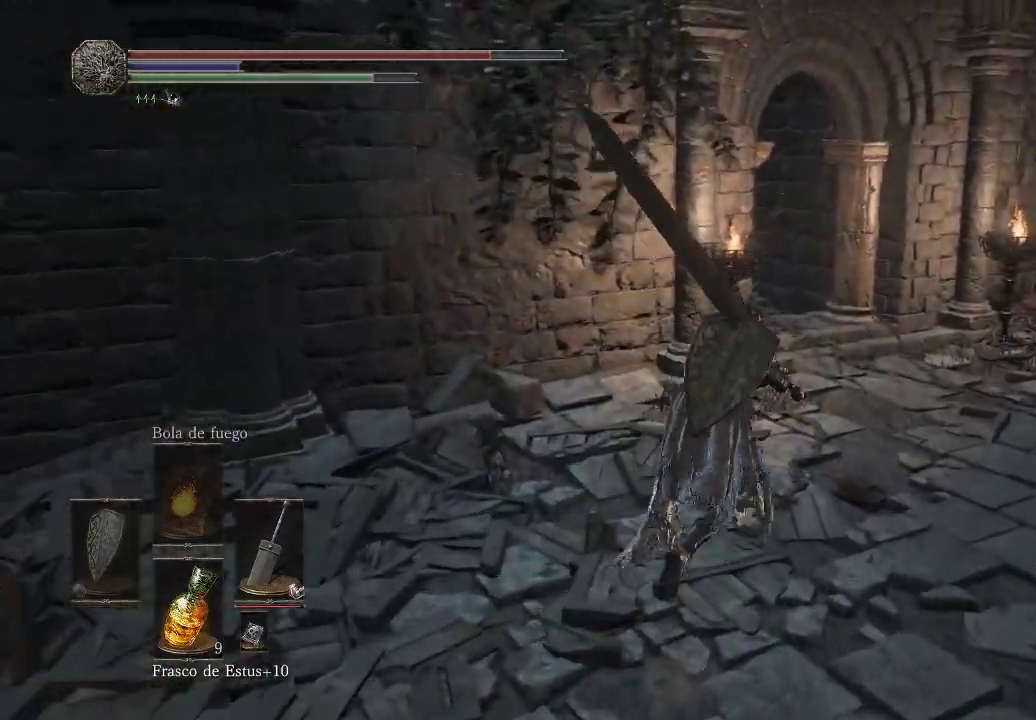
{"buttons": ["B"], "left_stick": "up", "right_stick": "center", "events": [[500, "left_stick", "up"]]}
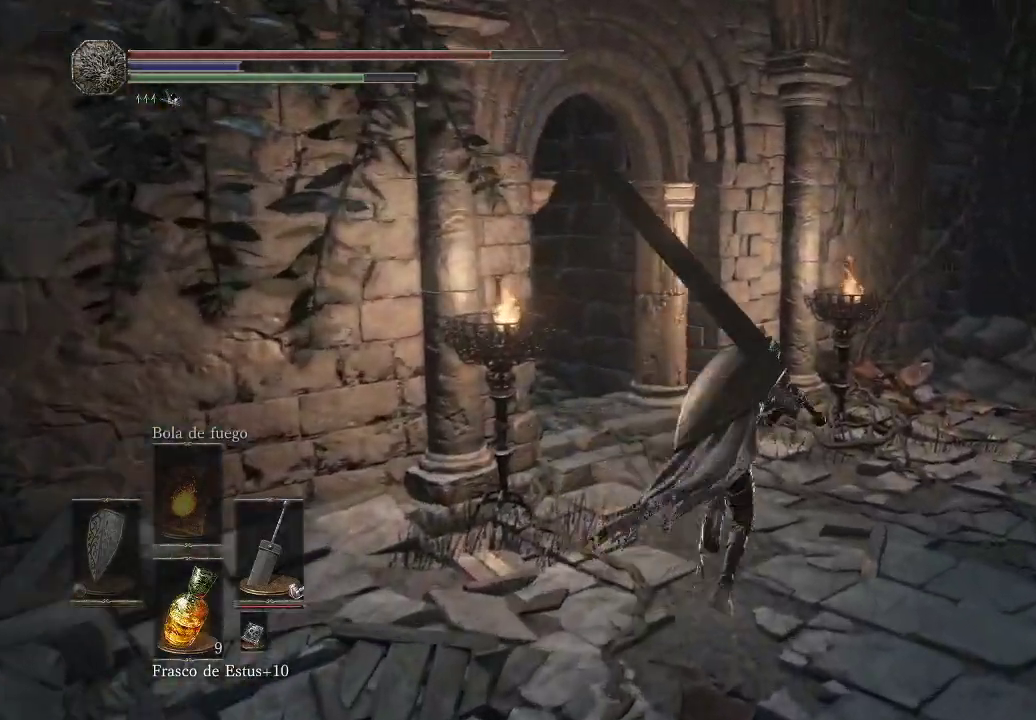
{"buttons": ["B"], "left_stick": "up-left", "right_stick": "center", "events": [[300, "left_stick", "up-left"]]}
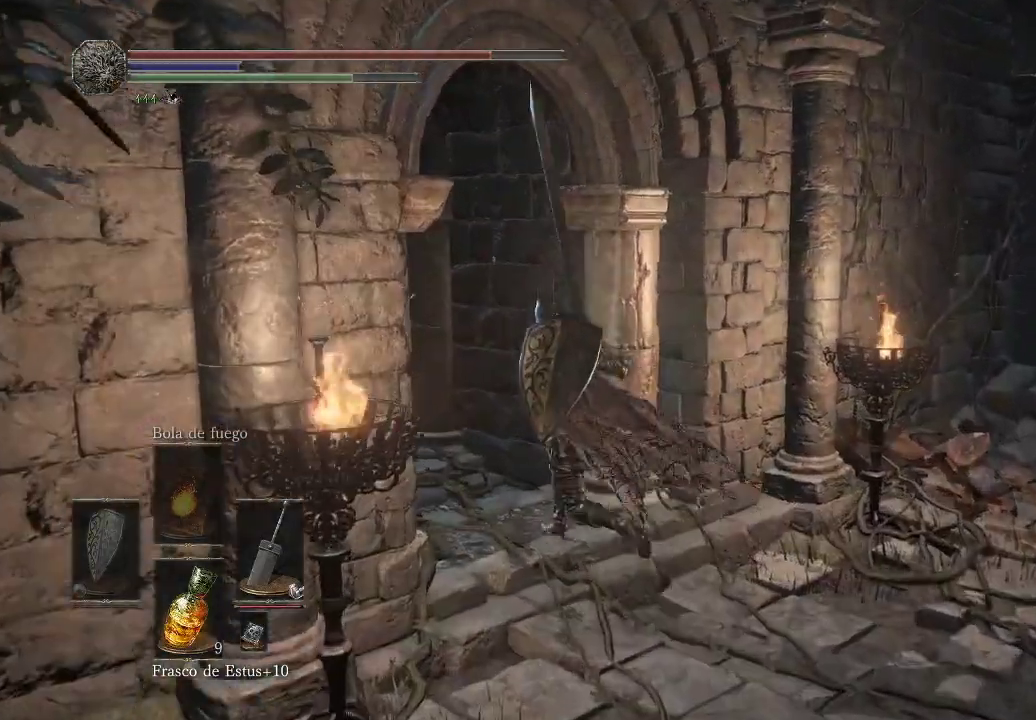
{"buttons": [], "left_stick": "up-left", "right_stick": "center", "events": [[383, "B", "up"]]}
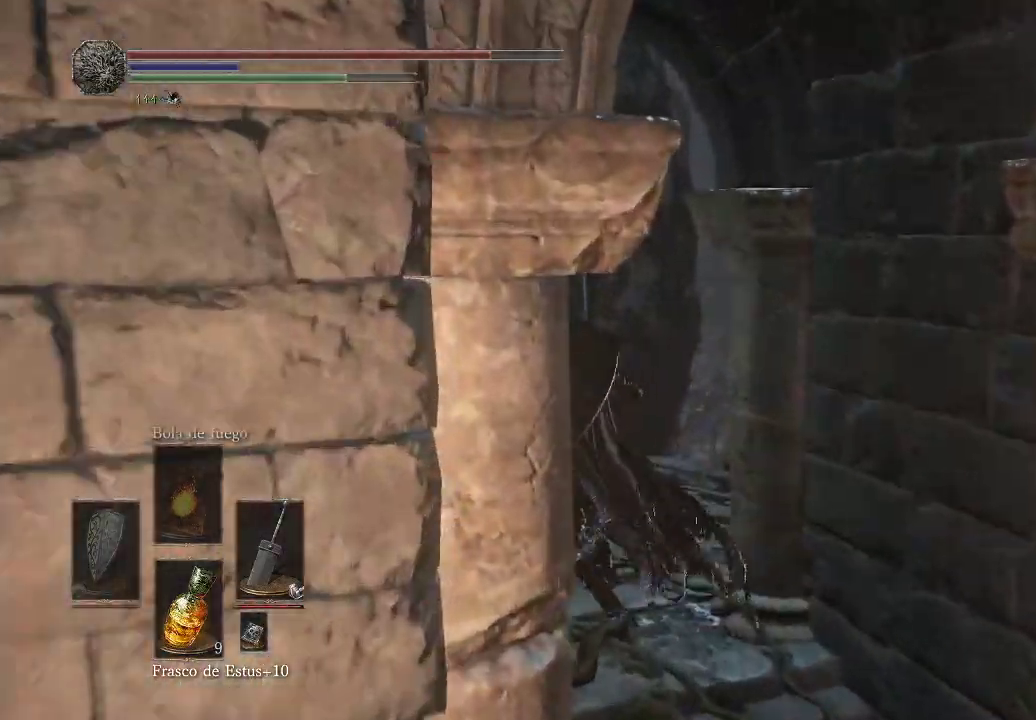
{"buttons": [], "left_stick": "up", "right_stick": "down", "events": [[183, "left_stick", "up"], [333, "right_stick", "down"]]}
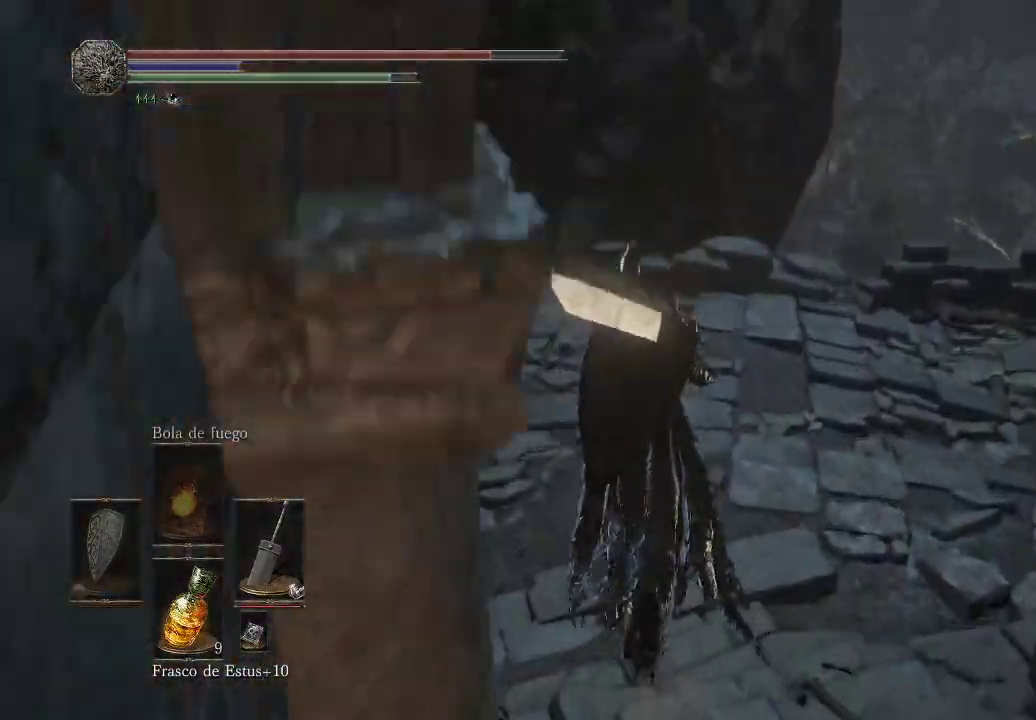
{"buttons": [], "left_stick": "up", "right_stick": "center", "events": [[183, "right_stick", "center"]]}
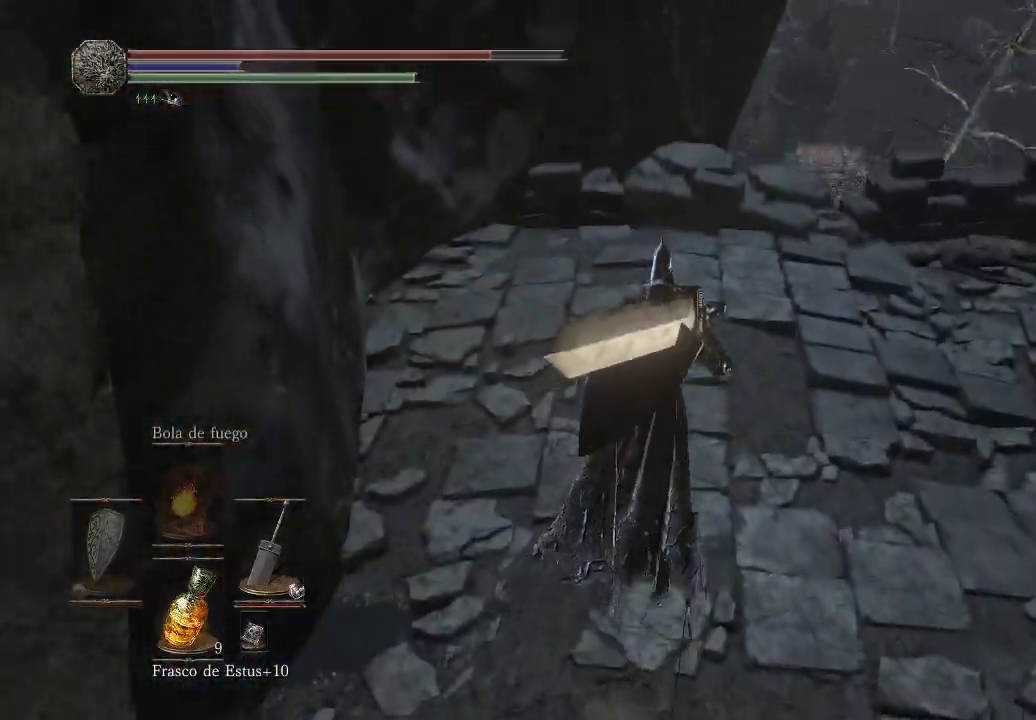
{"buttons": [], "left_stick": "up", "right_stick": "center", "events": [[100, "right_stick", "down"], [350, "right_stick", "center"]]}
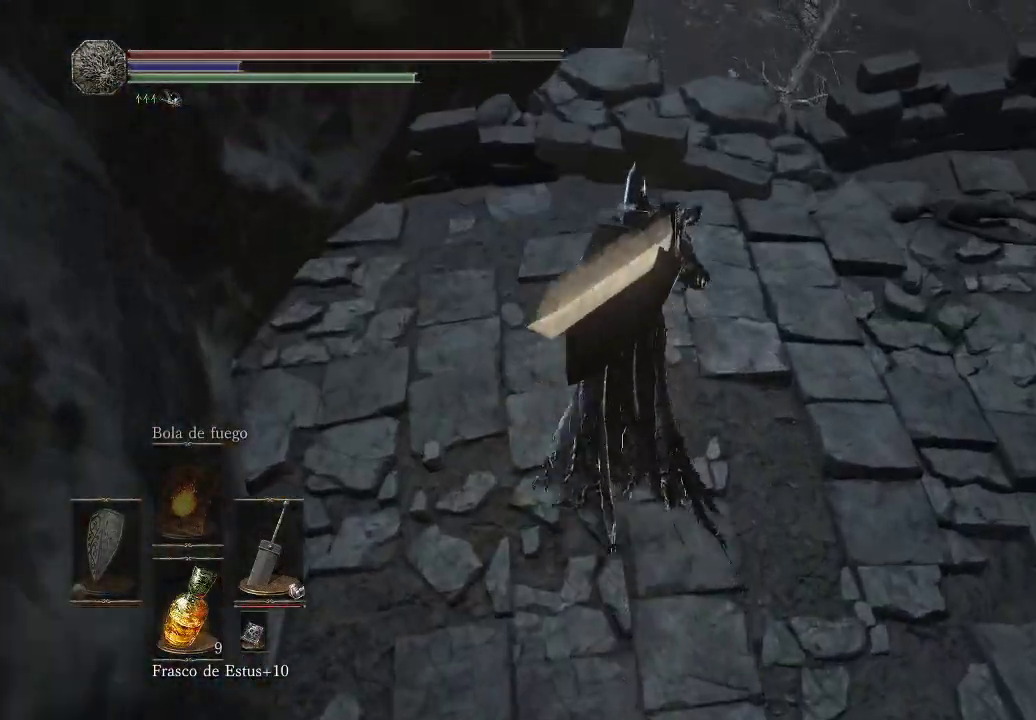
{"buttons": [], "left_stick": "up", "right_stick": "down-right", "events": [[67, "right_stick", "down-right"]]}
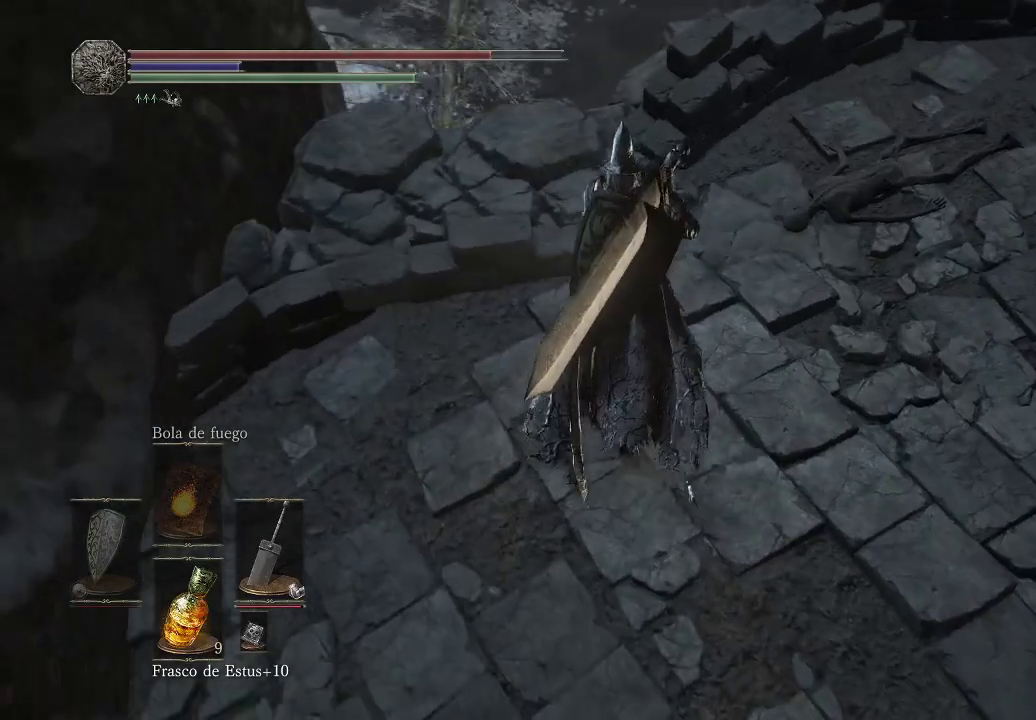
{"buttons": [], "left_stick": "up", "right_stick": "down-right", "events": [[150, "right_stick", "down"], [367, "right_stick", "down-right"]]}
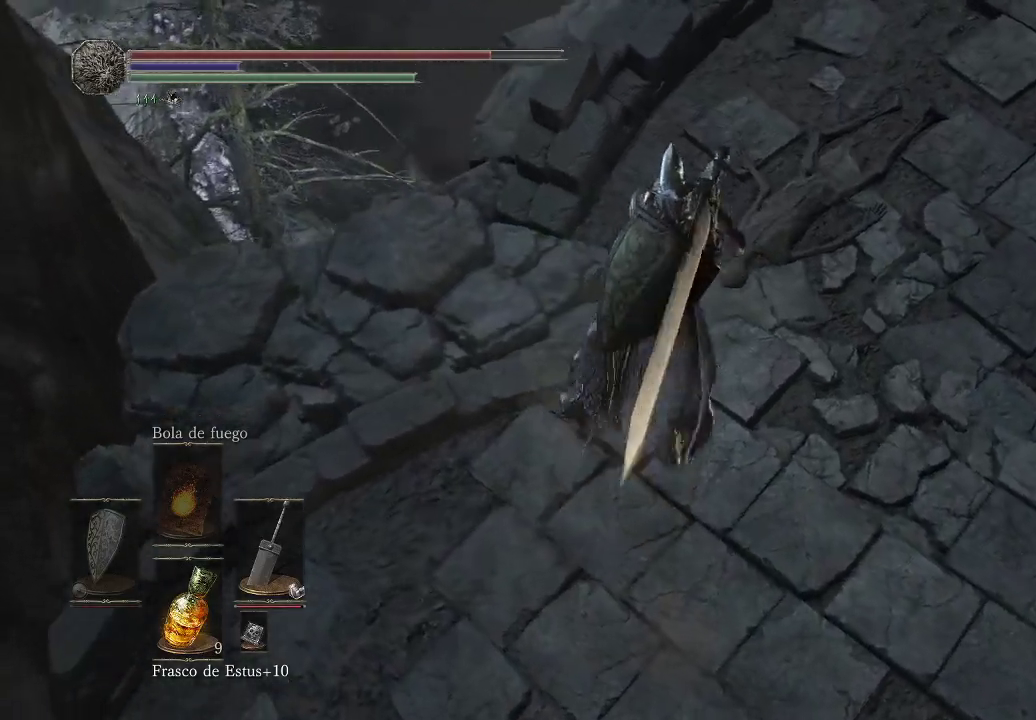
{"buttons": [], "left_stick": "center", "right_stick": "down-right", "events": [[450, "left_stick", "center"]]}
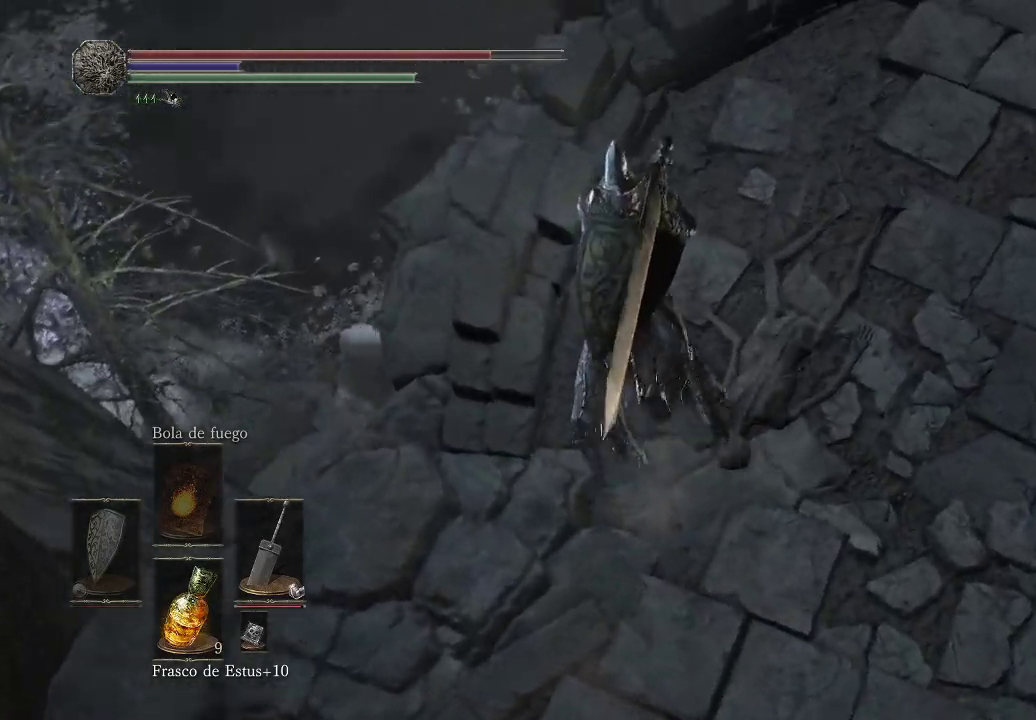
{"buttons": [], "left_stick": "down-left", "right_stick": "down-right", "events": [[33, "right_stick", "down"], [83, "left_stick", "left"], [300, "right_stick", "down-right"], [317, "left_stick", "center"], [450, "left_stick", "down-left"]]}
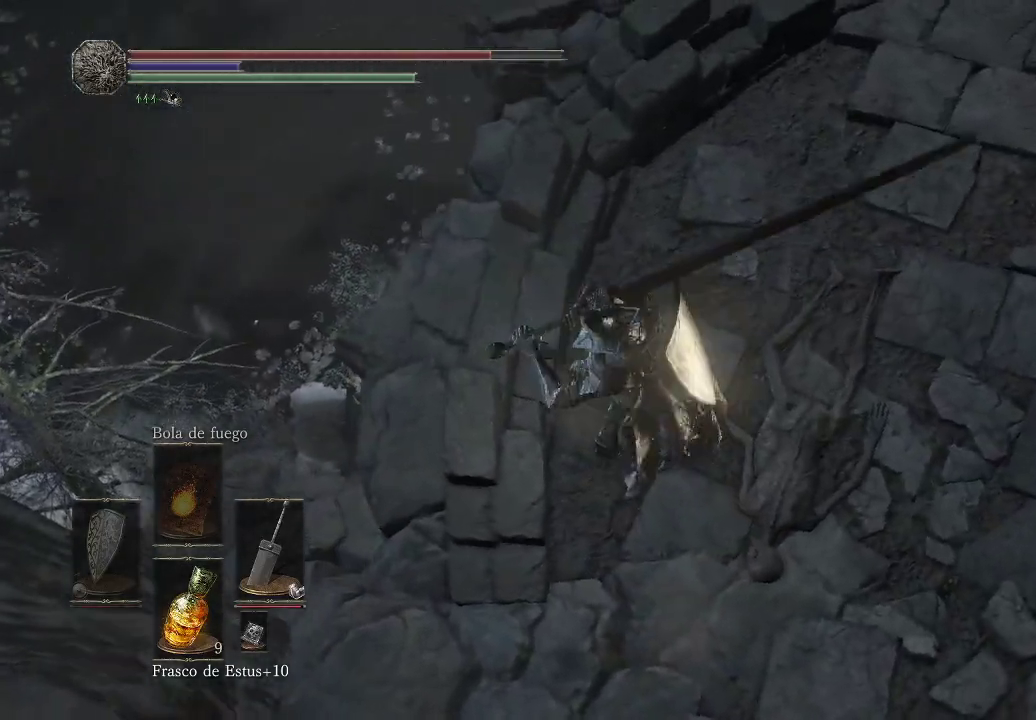
{"buttons": [], "left_stick": "up", "right_stick": "right", "events": [[50, "right_stick", "down"], [250, "left_stick", "center"], [283, "right_stick", "center"], [350, "left_stick", "up"], [467, "right_stick", "right"]]}